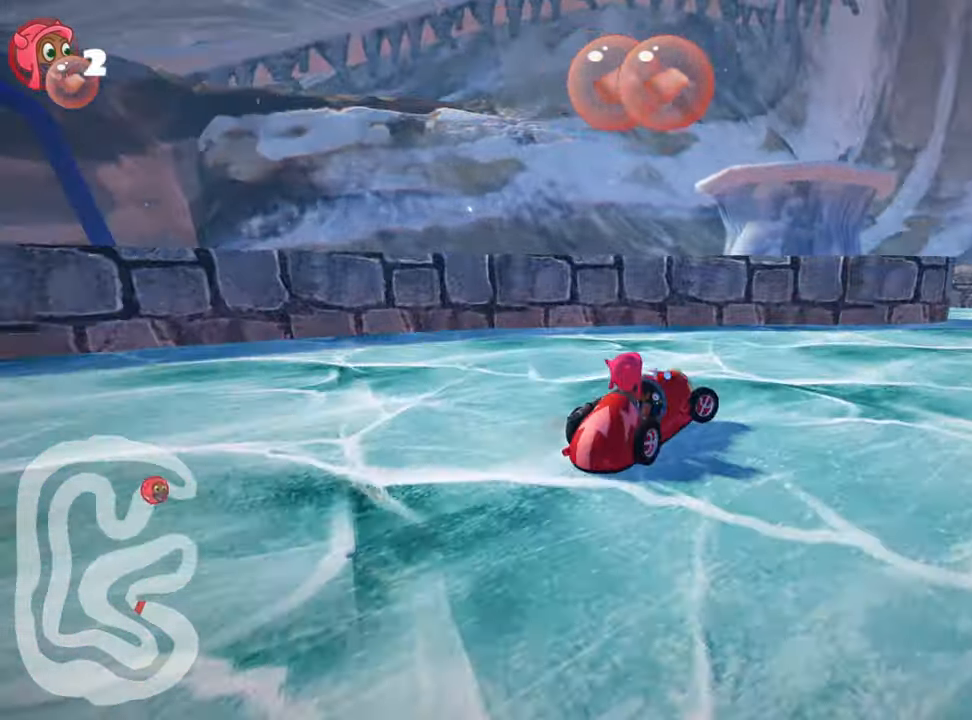
Gameplay with keyboard; each line is a JSON object with the keys held at the frame after it. "events" lists presses ("down") and releases ("up") of "down", "fire", "flag", "left", "look", "nitro", "right", "skid" and "up" between this image and that frame as [ms after this image, input, new state], when the widget could be followed in between. No other keys are recorded. Mouse input is not recorded. Key names are as the overlay labels them; some are game actions (e.g. jump) rather than physical keys.
{"keys": ["left", "skid", "up"], "events": [[367, "left", "down"], [367, "right", "up"], [400, "up", "down"], [434, "skid", "down"]]}
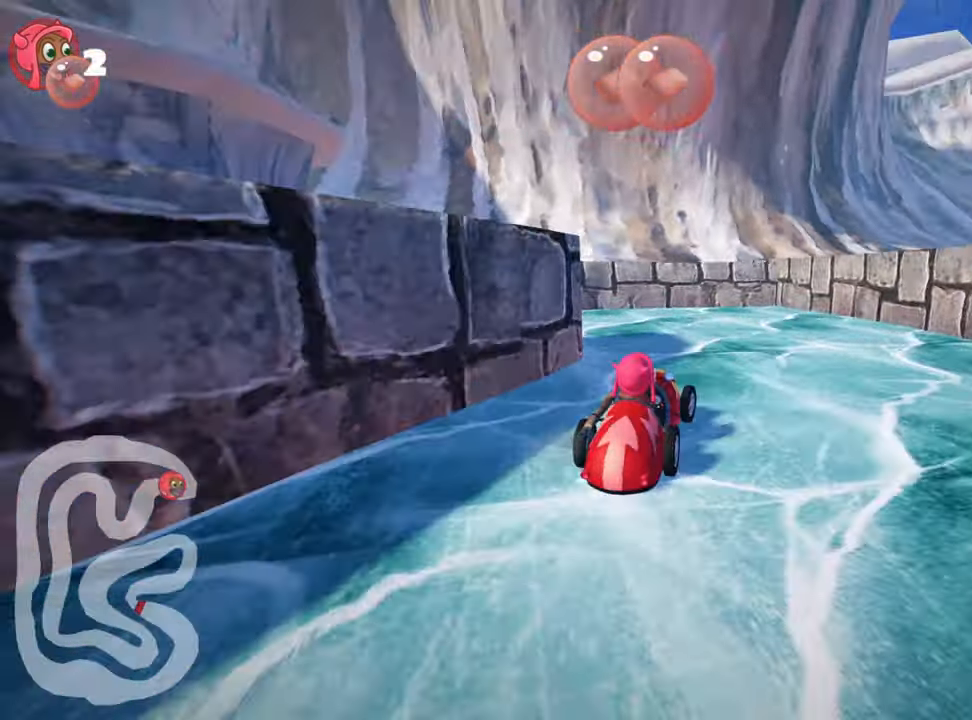
{"keys": ["left", "up"], "events": [[317, "skid", "up"]]}
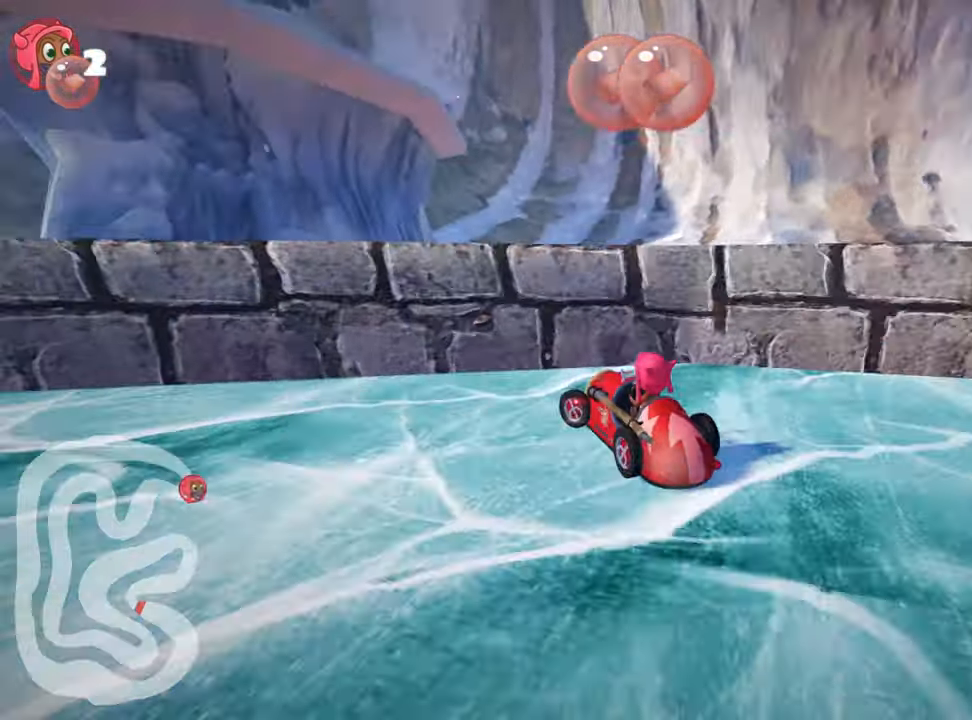
{"keys": ["left", "up"], "events": [[267, "nitro", "down"], [500, "nitro", "up"]]}
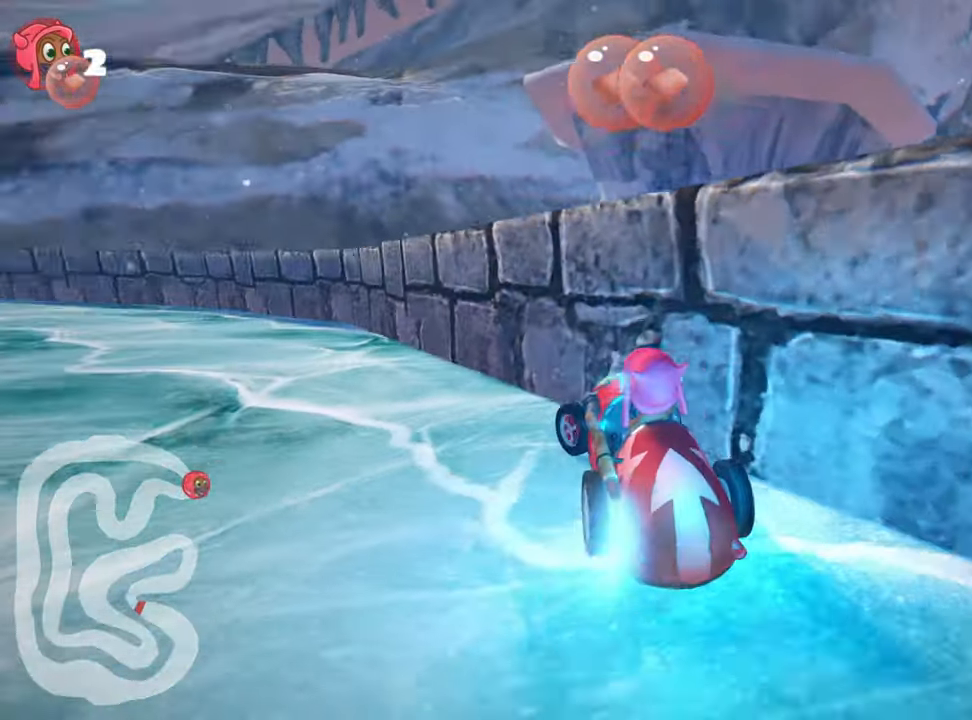
{"keys": ["up"], "events": [[67, "up", "up"], [200, "up", "down"], [300, "left", "up"]]}
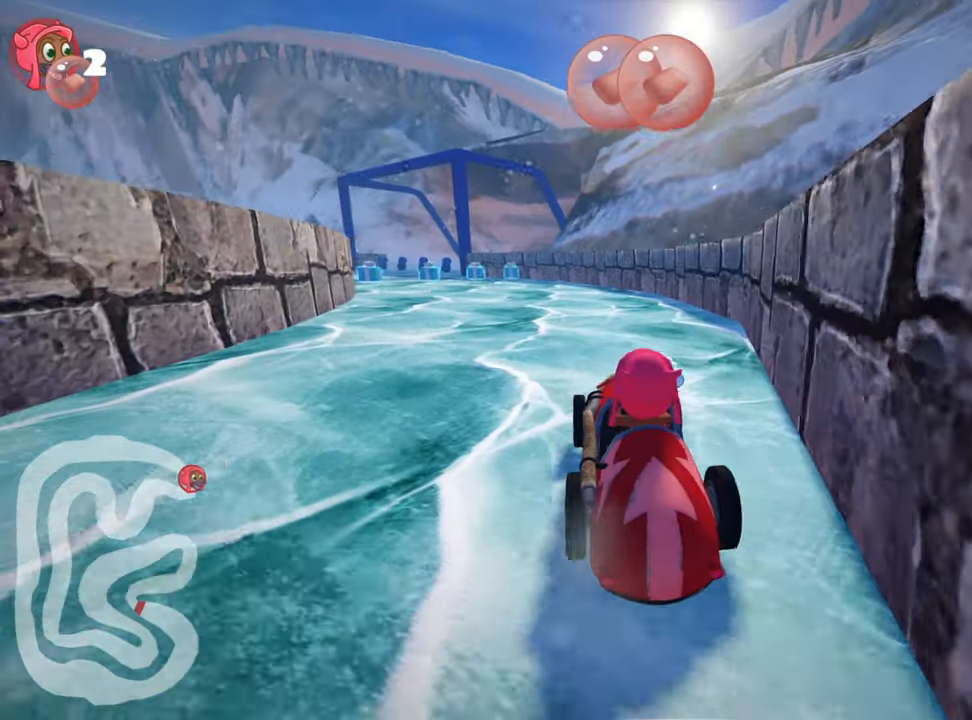
{"keys": ["nitro", "up"], "events": [[33, "nitro", "down"]]}
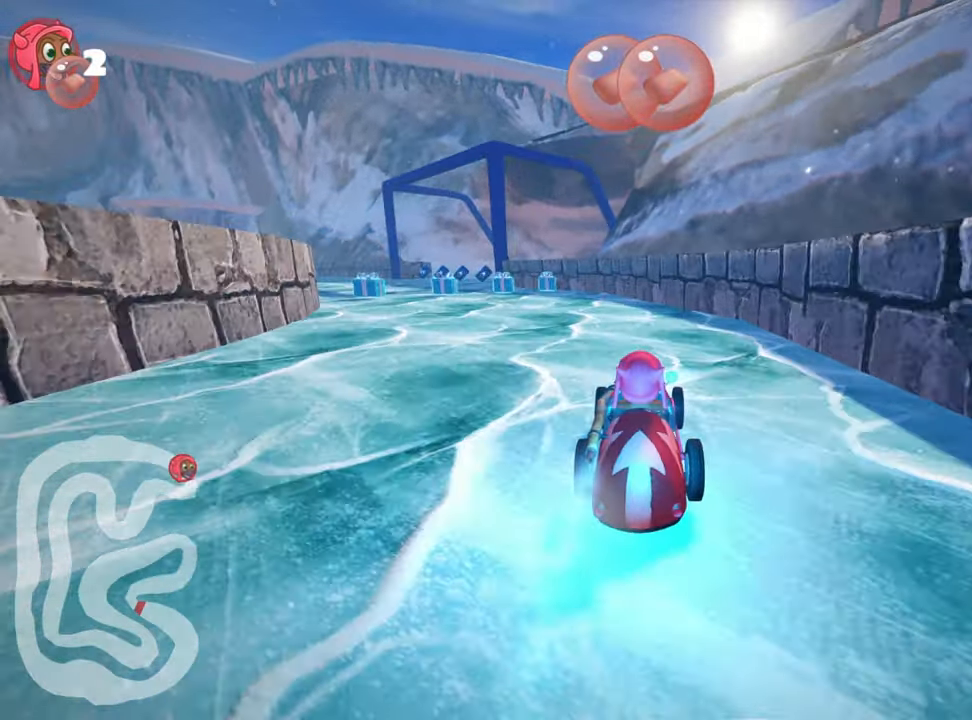
{"keys": ["nitro", "right", "skid", "up"], "events": [[16, "skid", "down"], [83, "left", "down"], [333, "left", "up"], [366, "right", "down"]]}
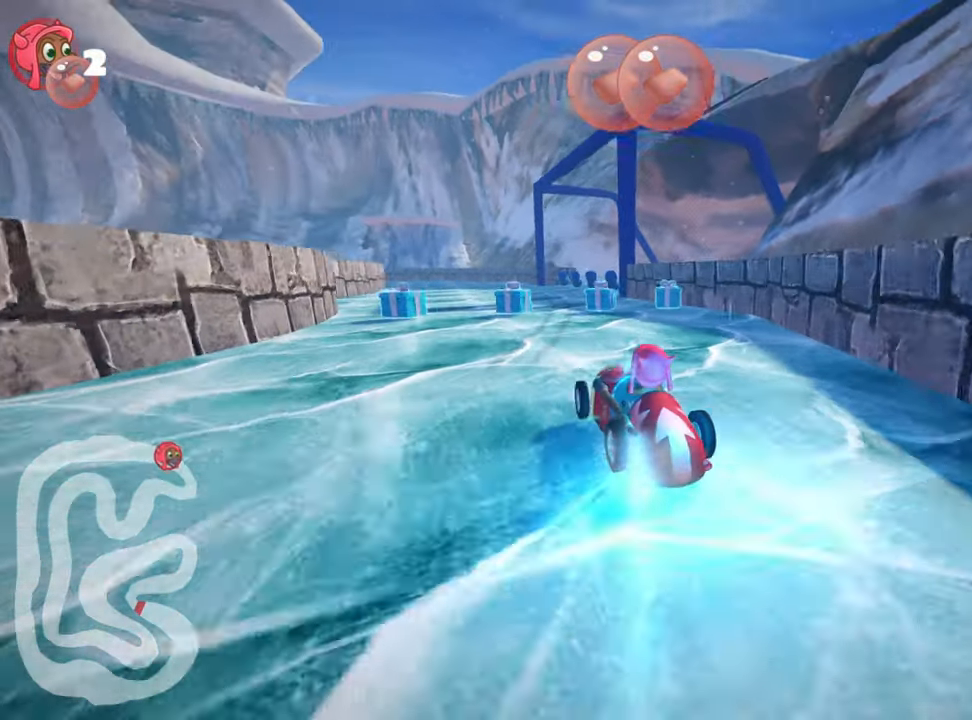
{"keys": ["right", "up"], "events": [[383, "nitro", "up"], [416, "skid", "up"]]}
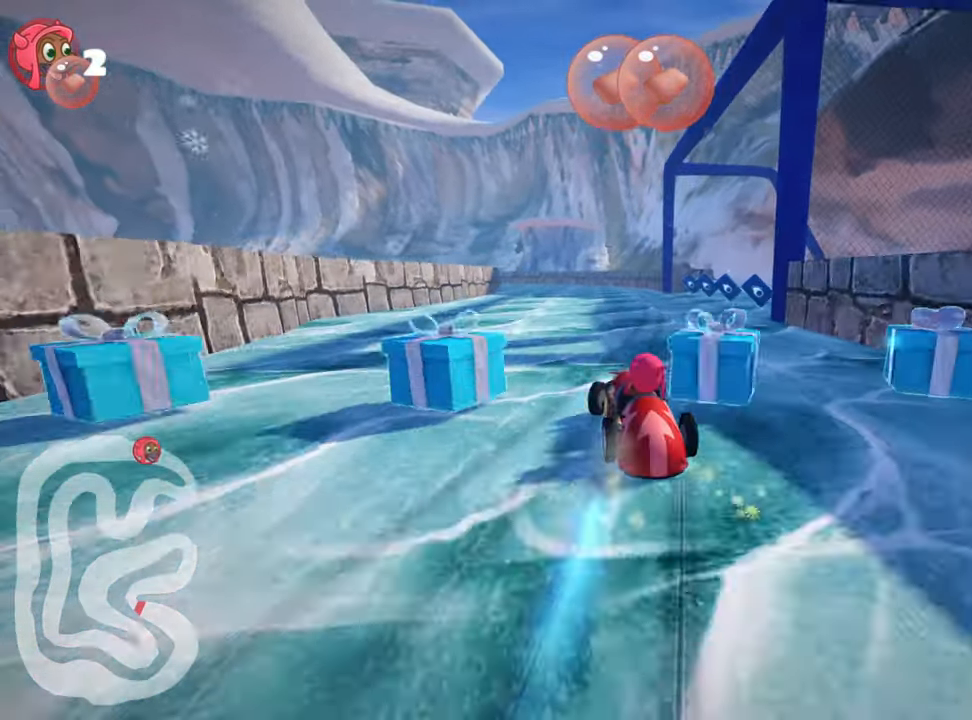
{"keys": ["left", "skid", "up"], "events": [[83, "right", "up"], [416, "left", "down"], [483, "skid", "down"]]}
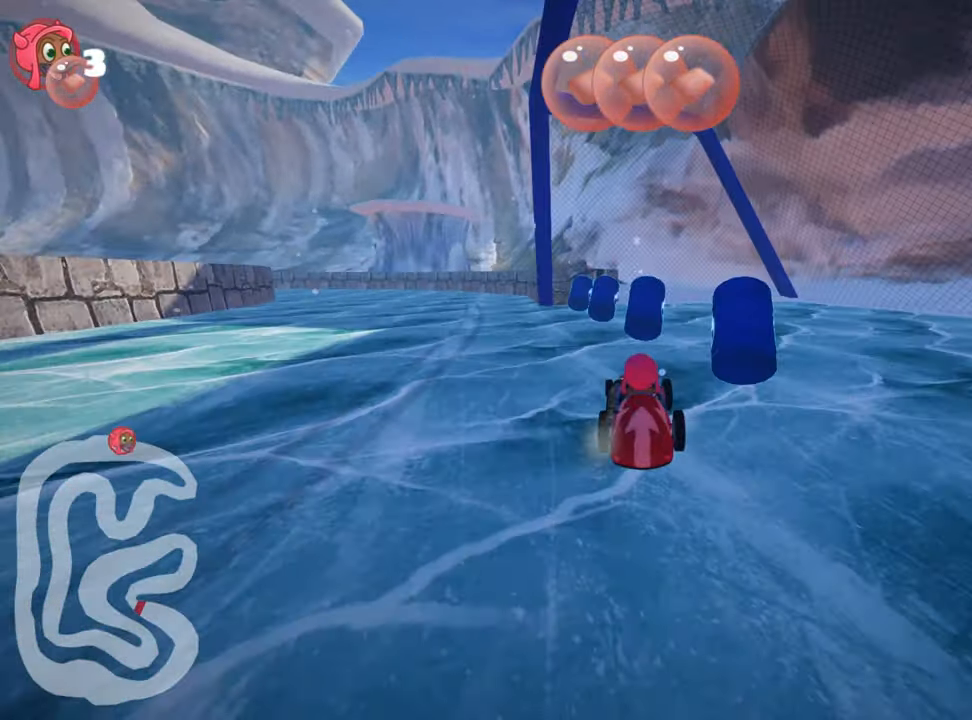
{"keys": ["nitro", "right", "up"], "events": [[316, "nitro", "down"], [350, "skid", "up"], [383, "left", "up"], [500, "right", "down"]]}
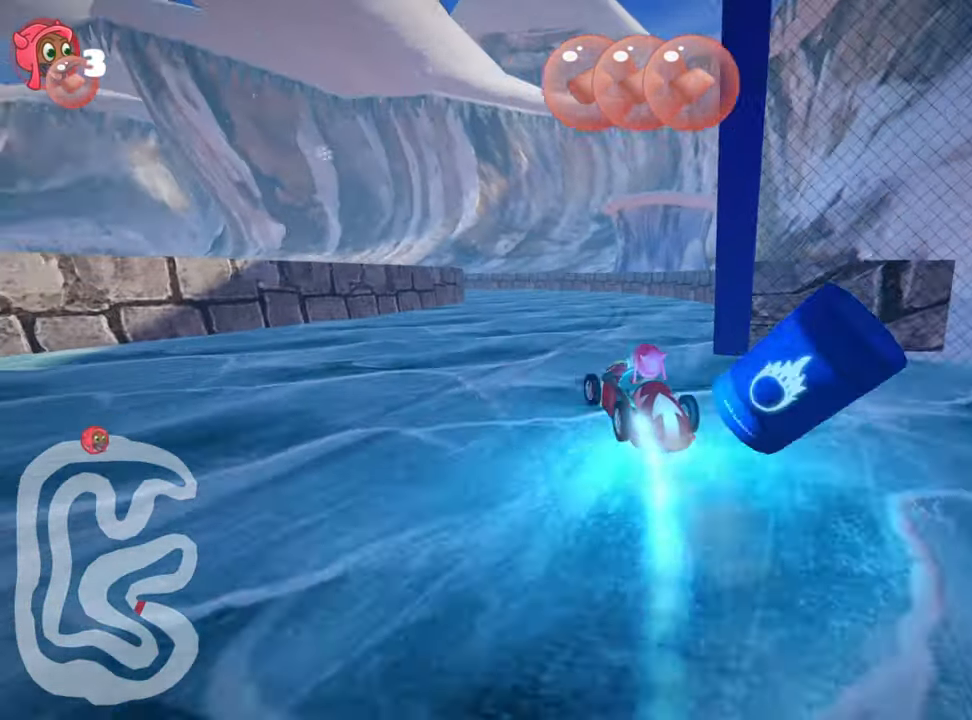
{"keys": ["left", "nitro", "skid", "up"], "events": [[316, "right", "up"], [433, "skid", "down"], [466, "left", "down"]]}
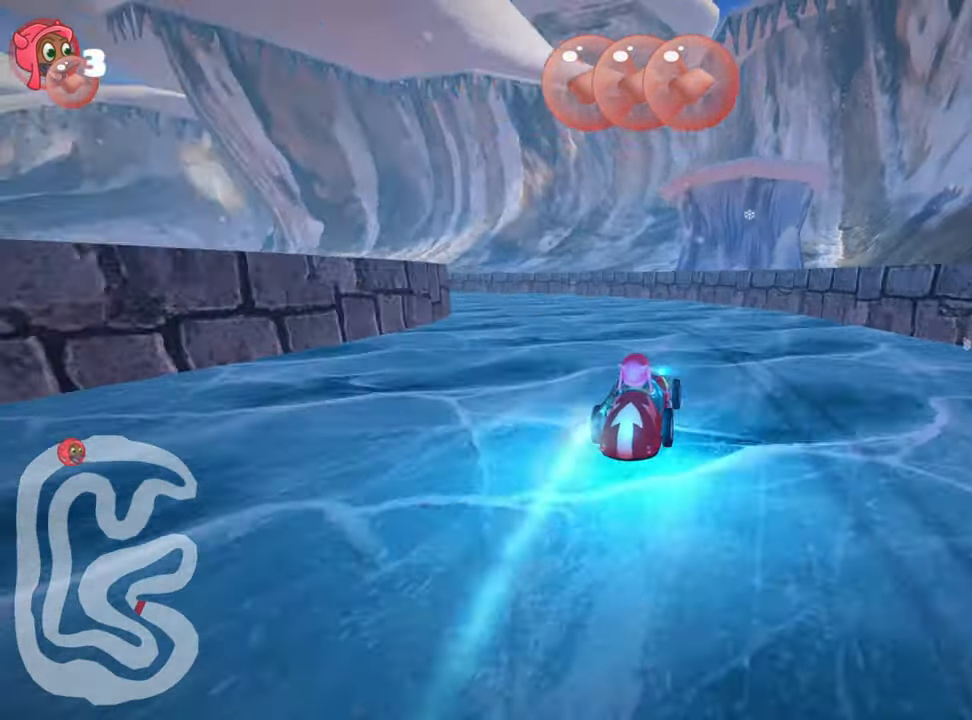
{"keys": ["left", "nitro", "skid", "up"], "events": [[183, "left", "up"], [400, "left", "down"]]}
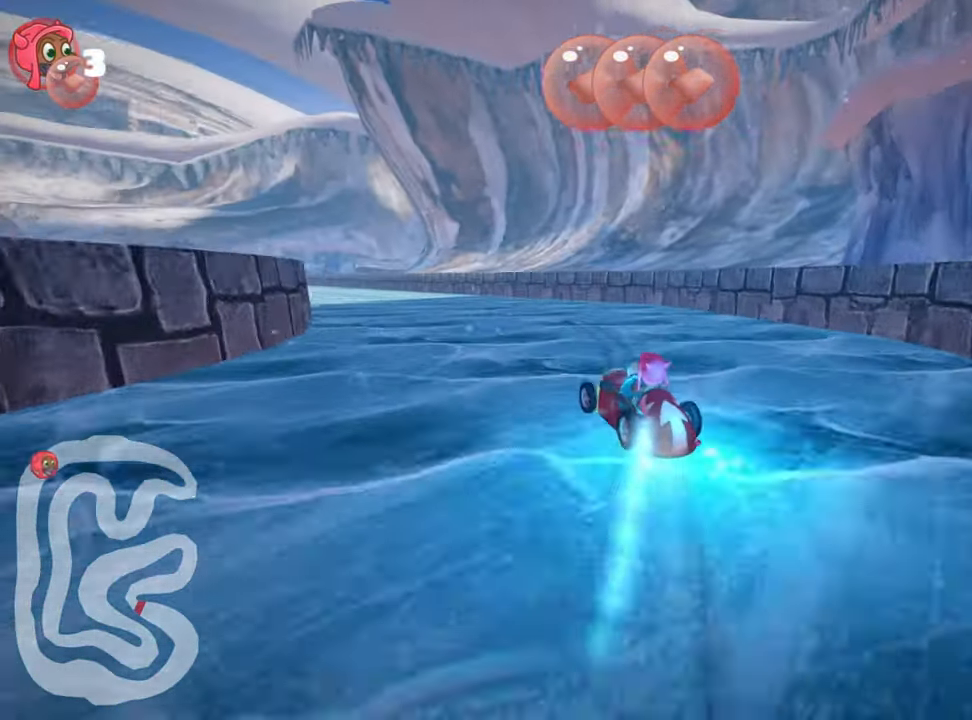
{"keys": ["nitro", "right", "skid", "up"], "events": [[83, "left", "up"], [450, "right", "down"]]}
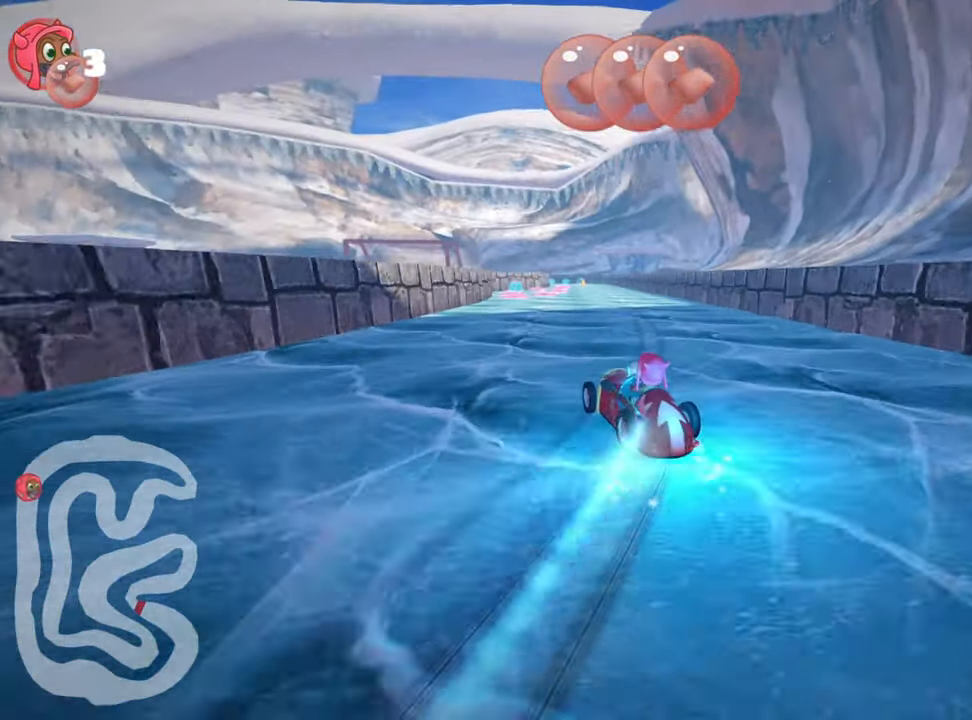
{"keys": ["nitro", "right", "skid", "up"], "events": []}
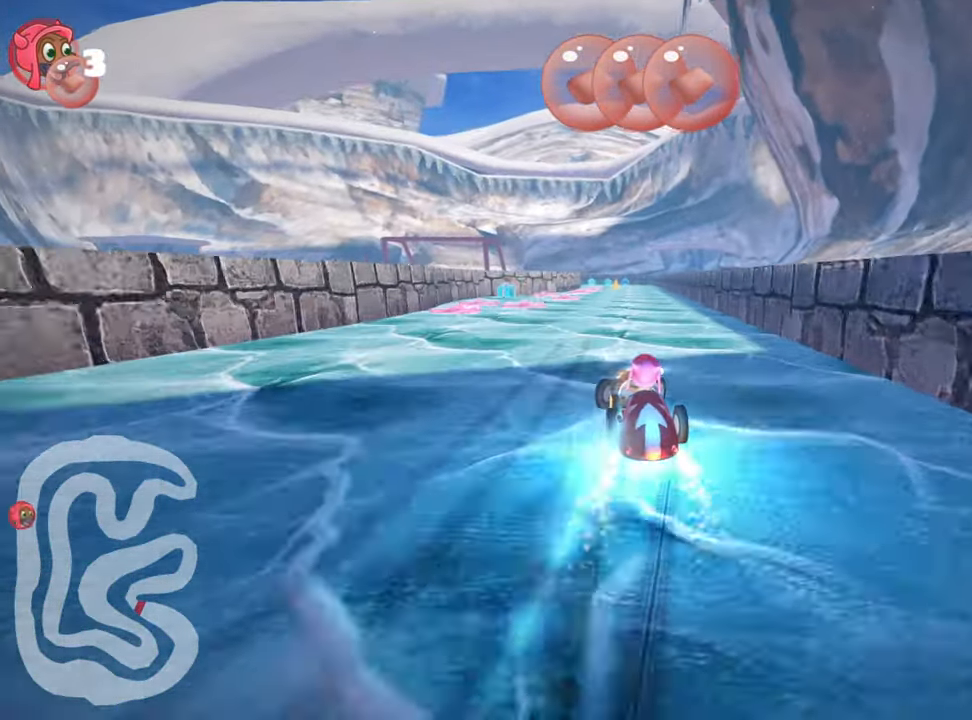
{"keys": ["nitro", "right", "up"], "events": [[483, "skid", "up"]]}
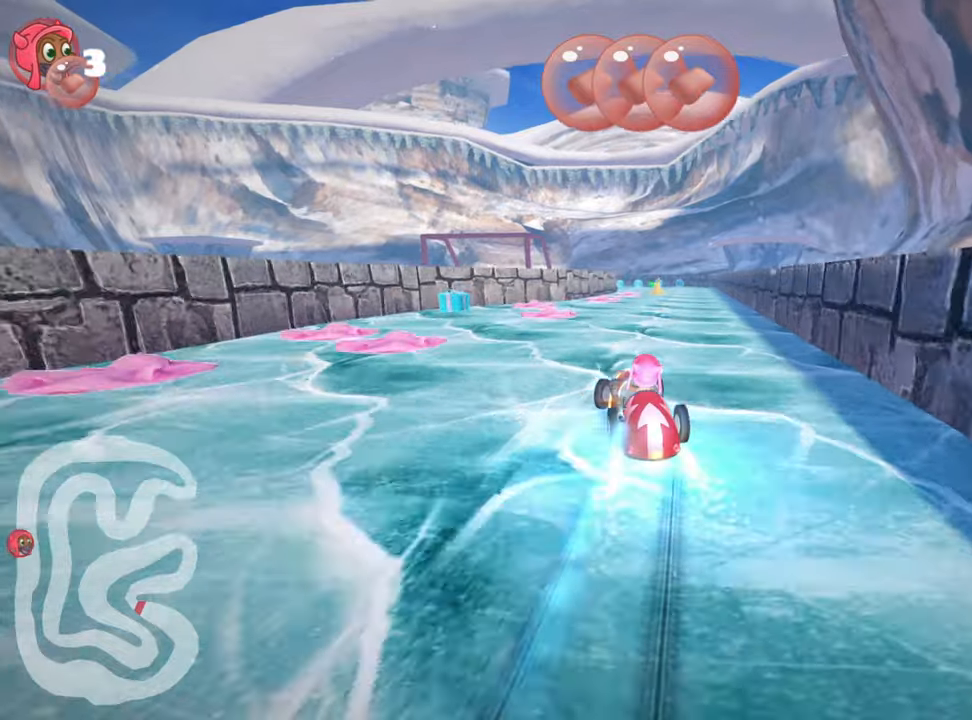
{"keys": ["nitro", "up"], "events": [[133, "right", "up"]]}
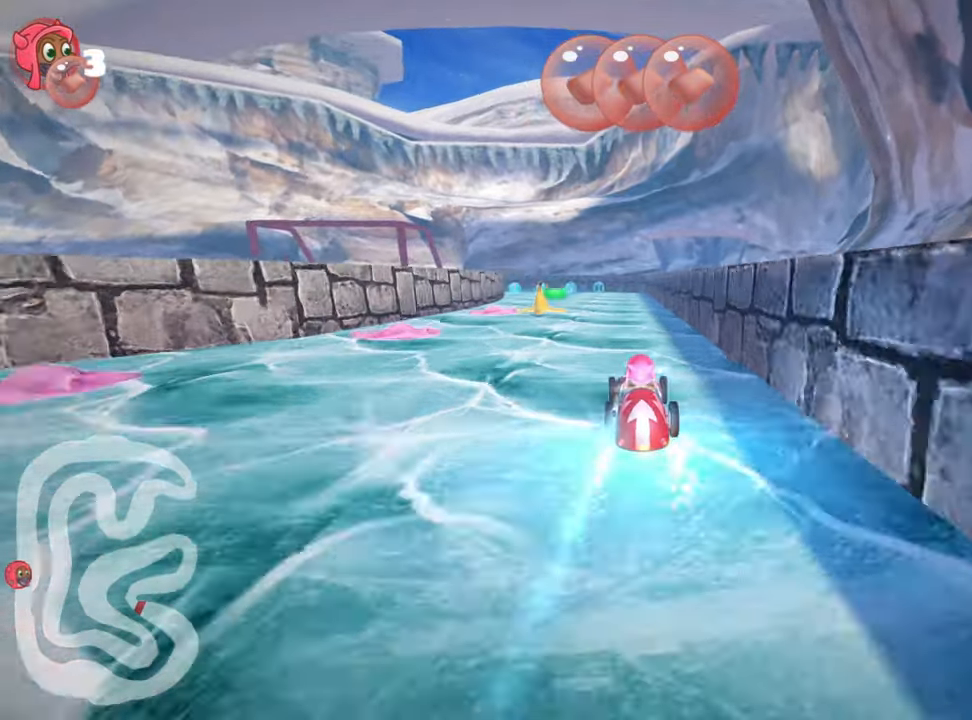
{"keys": ["nitro", "up"], "events": [[150, "left", "down"], [333, "left", "up"]]}
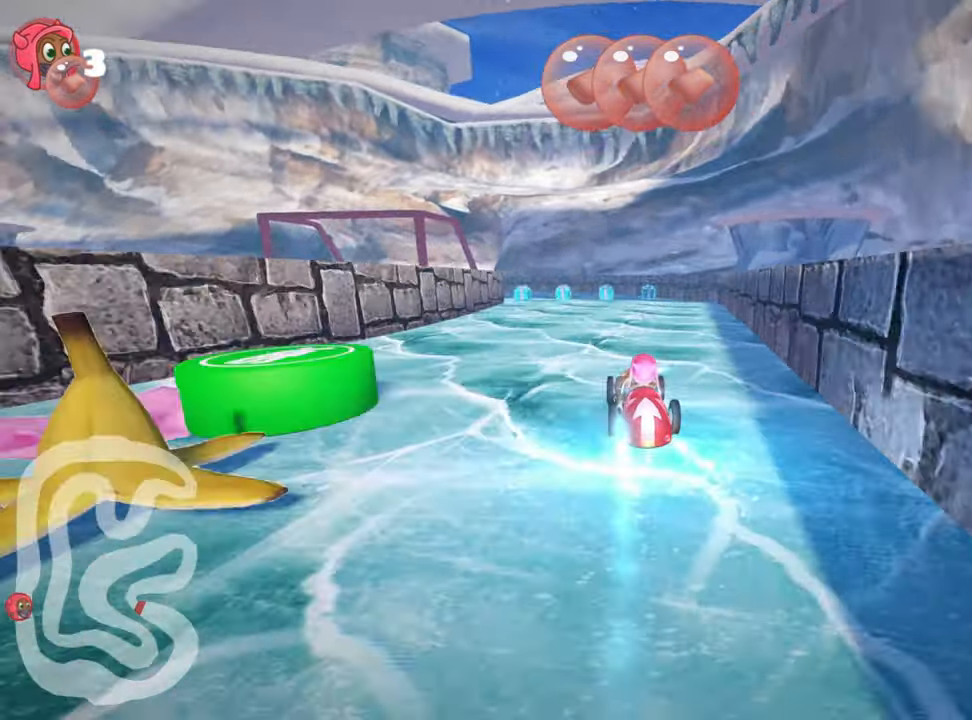
{"keys": ["nitro", "up"], "events": []}
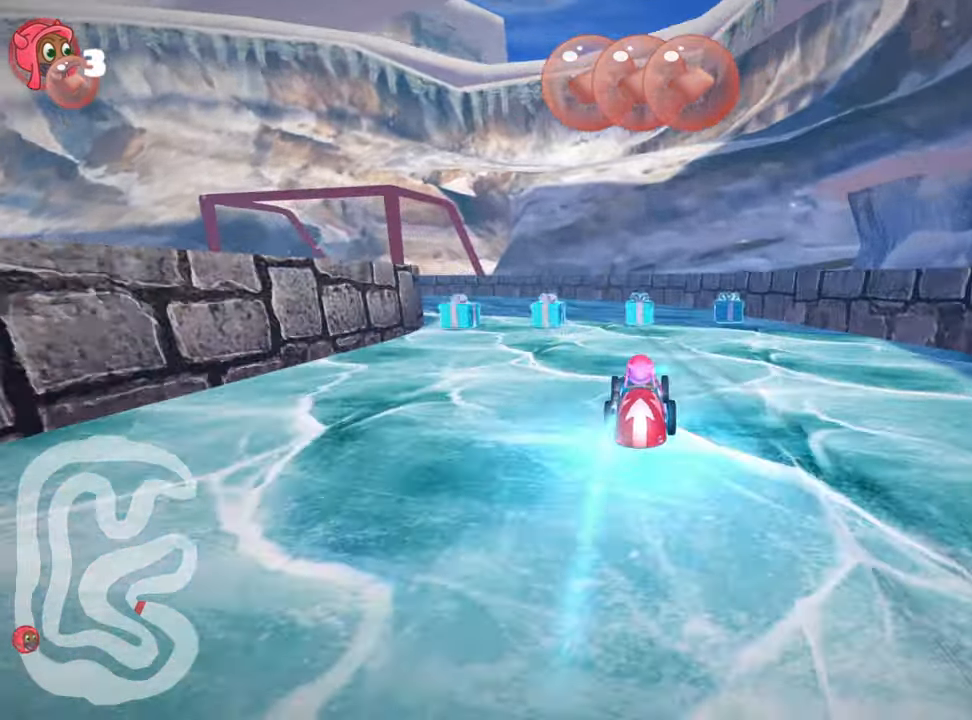
{"keys": ["left", "skid", "up"], "events": [[17, "left", "down"], [17, "skid", "down"], [117, "nitro", "up"]]}
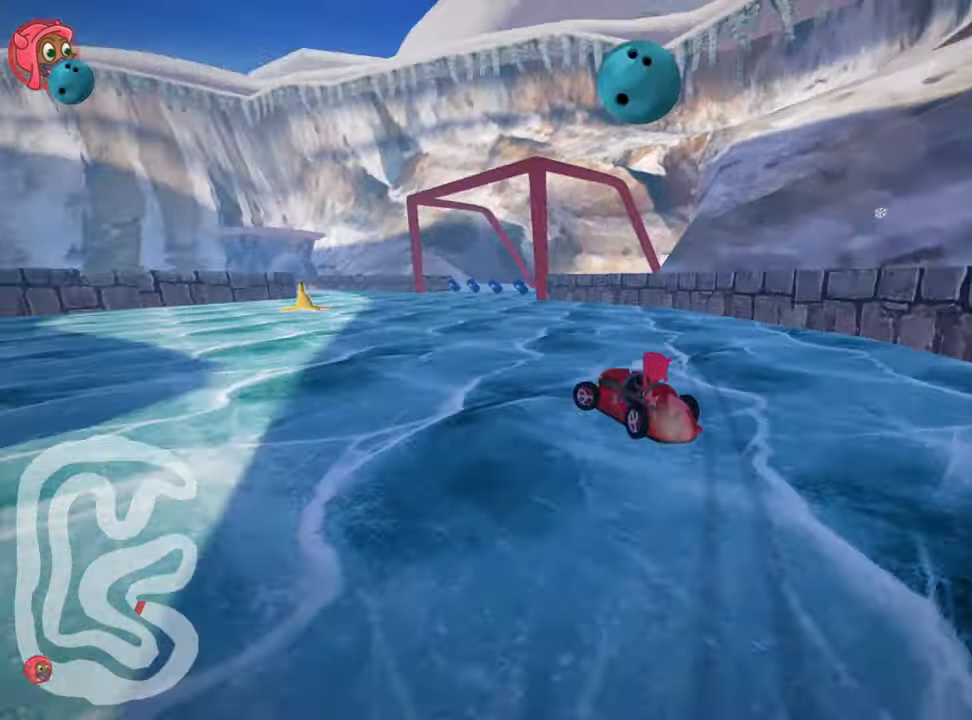
{"keys": ["right"], "events": [[117, "right", "down"], [183, "left", "up"], [433, "skid", "up"], [483, "up", "up"]]}
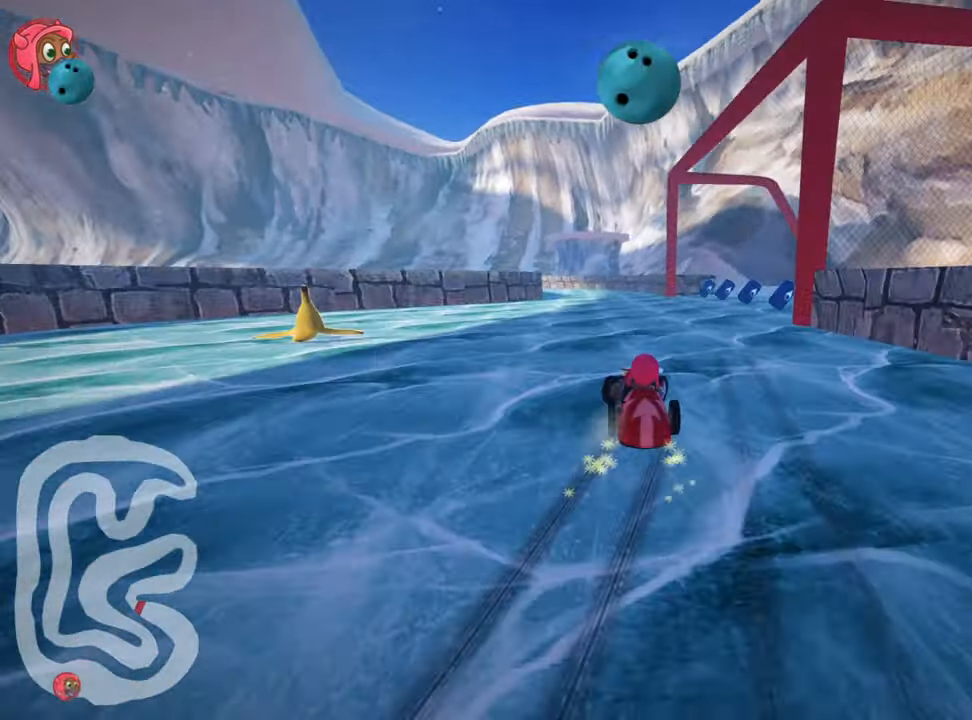
{"keys": ["left", "nitro", "skid", "up"], "events": [[133, "right", "up"], [350, "up", "down"], [383, "left", "down"], [400, "skid", "down"], [500, "nitro", "down"]]}
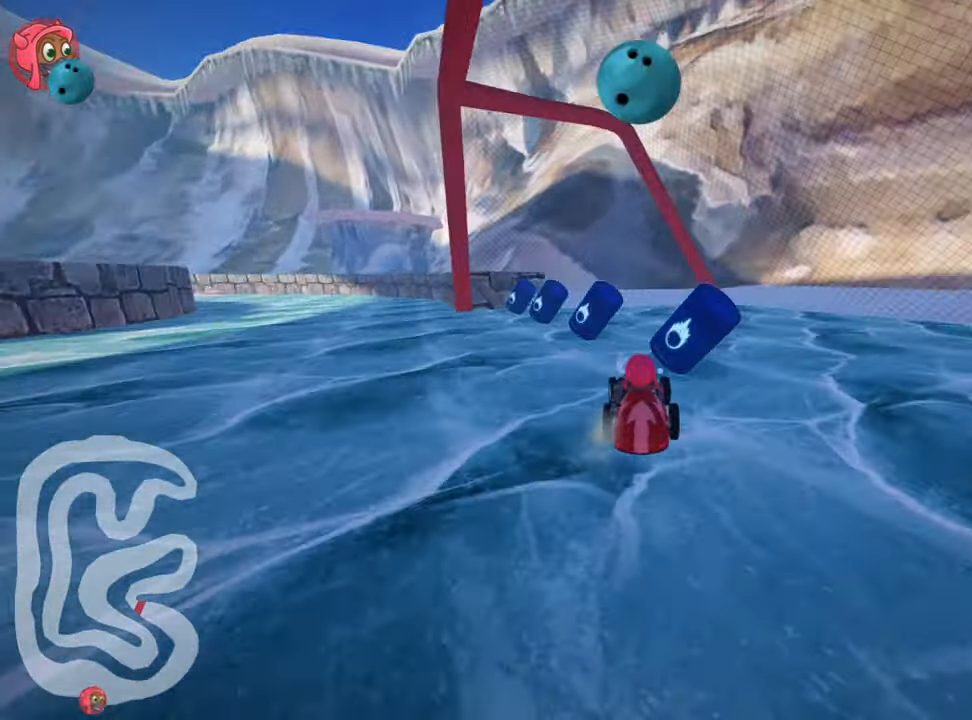
{"keys": ["left", "nitro", "up"], "events": [[200, "skid", "up"]]}
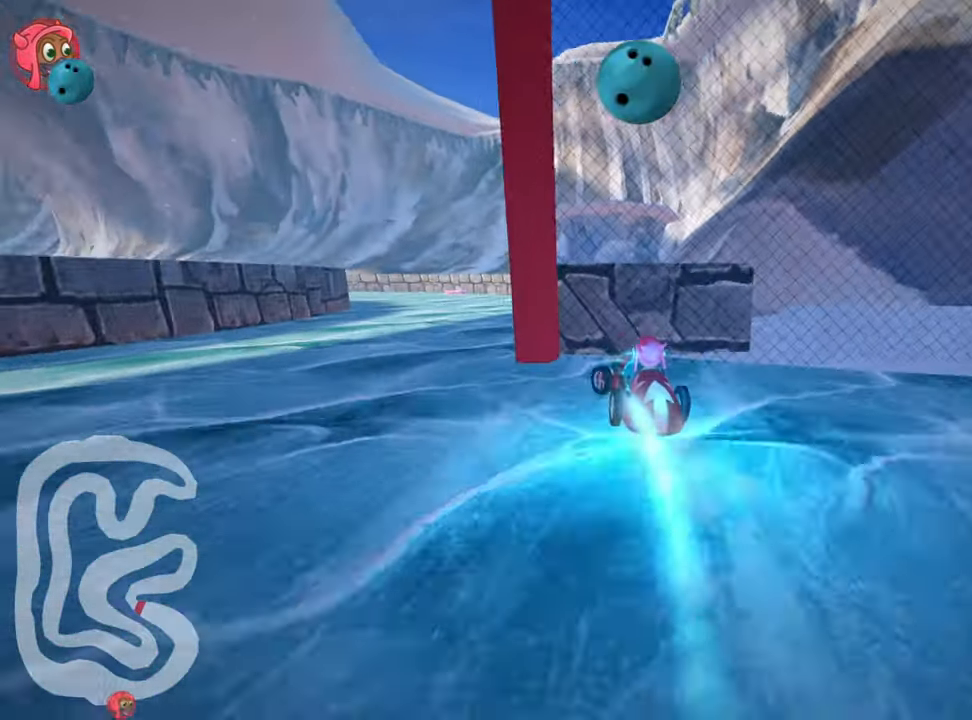
{"keys": ["down", "right"], "events": [[33, "nitro", "up"], [167, "up", "up"], [200, "left", "up"], [300, "down", "down"], [500, "right", "down"]]}
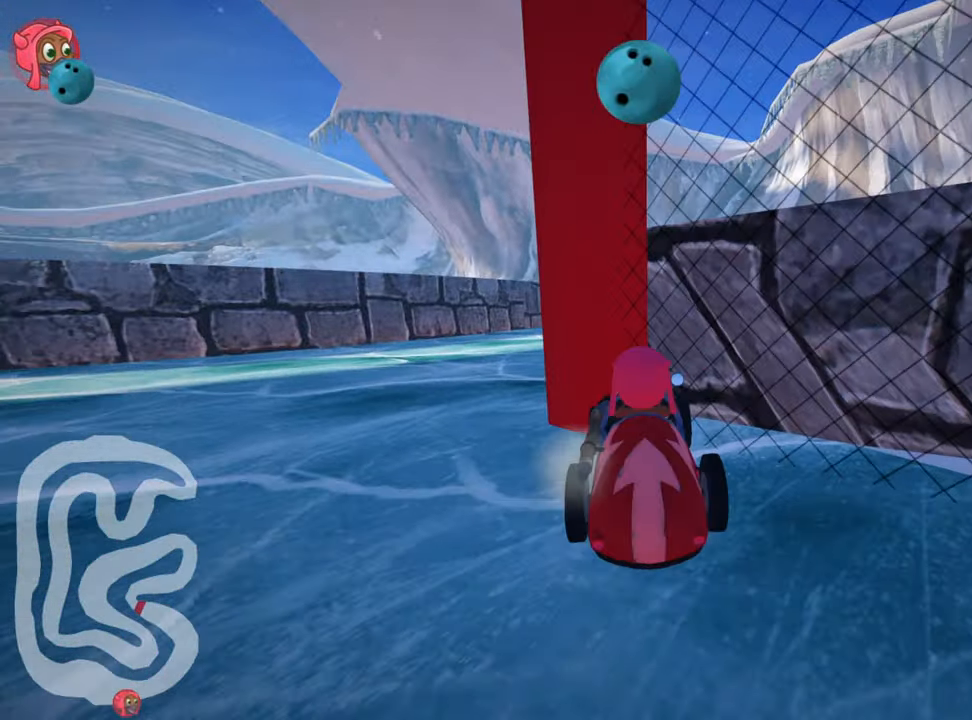
{"keys": ["nitro", "up"]}
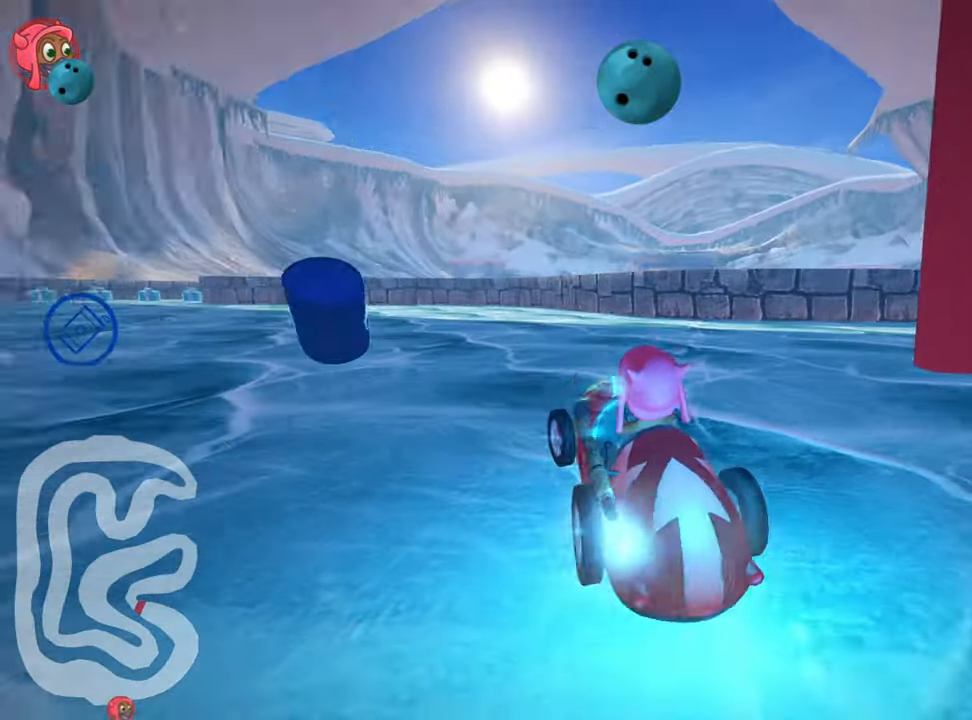
{"keys": ["nitro", "right", "skid", "up"], "events": [[17, "right", "down"], [17, "skid", "down"]]}
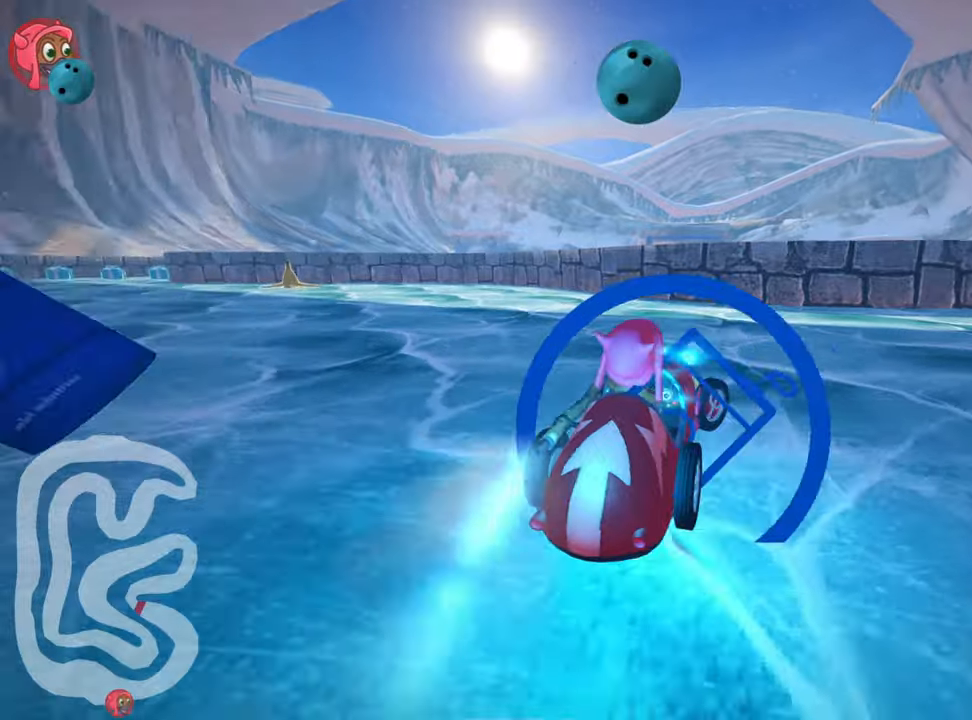
{"keys": ["nitro", "right", "up"], "events": [[100, "skid", "up"]]}
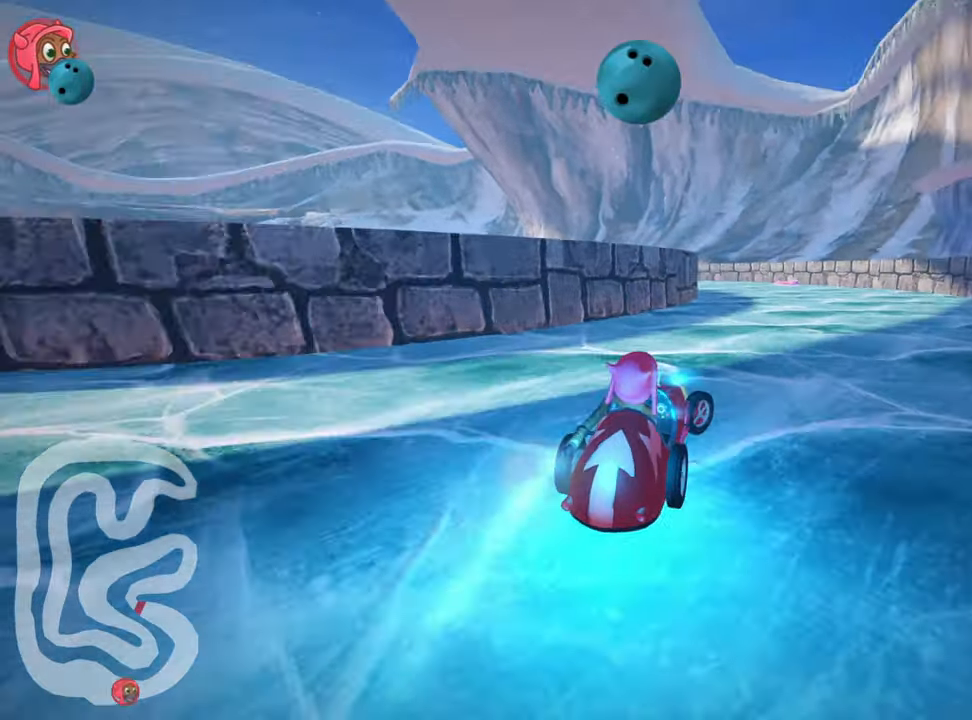
{"keys": ["right", "skid", "up"], "events": [[17, "right", "up"], [84, "skid", "down"], [117, "left", "down"], [184, "nitro", "up"], [450, "left", "up"], [484, "right", "down"]]}
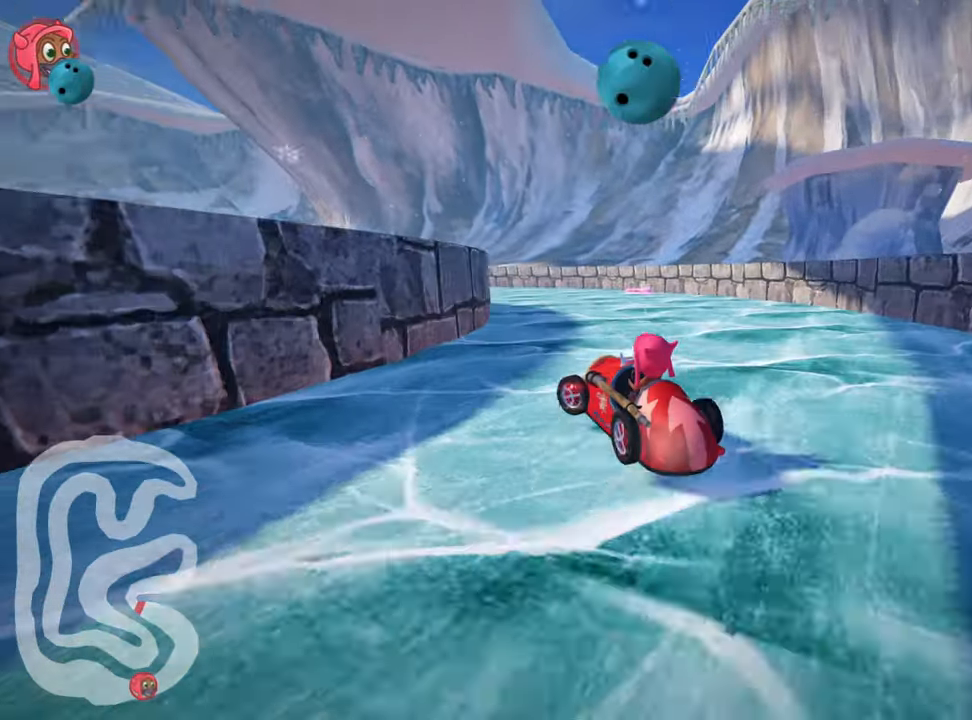
{"keys": ["right", "skid", "up"], "events": []}
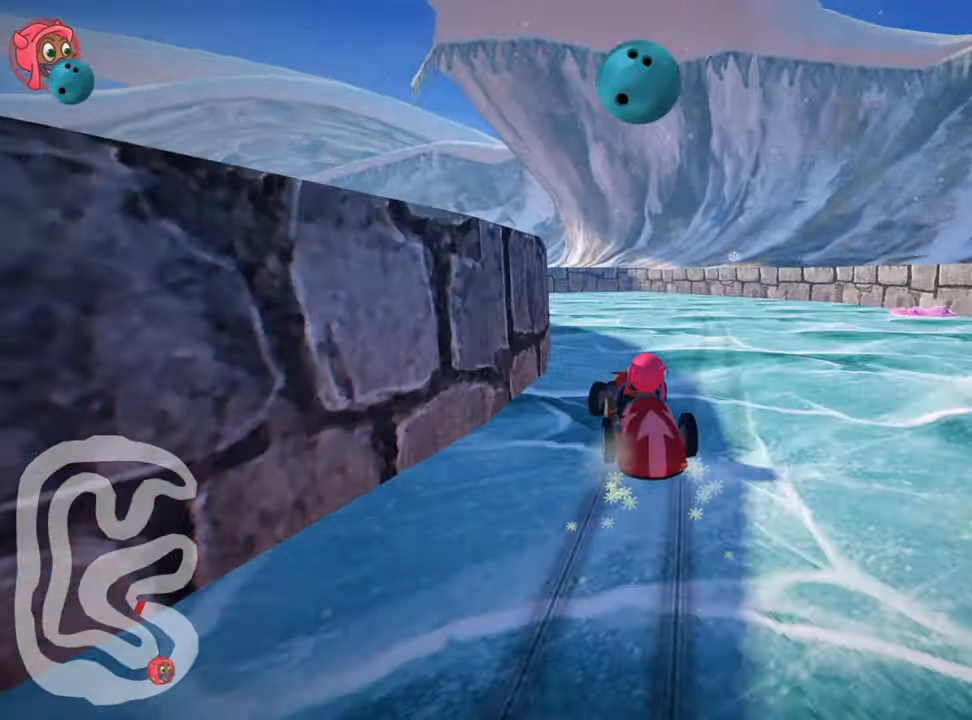
{"keys": ["left", "skid"], "events": [[117, "left", "down"], [167, "right", "up"], [217, "up", "up"]]}
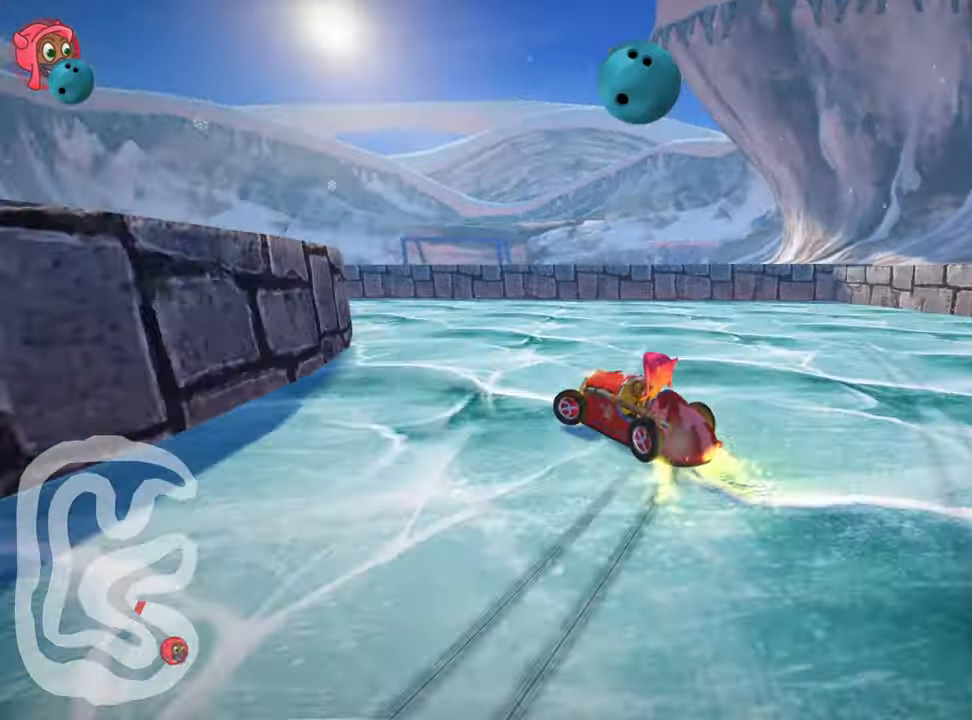
{"keys": ["left", "up"], "events": [[384, "skid", "up"], [484, "up", "down"]]}